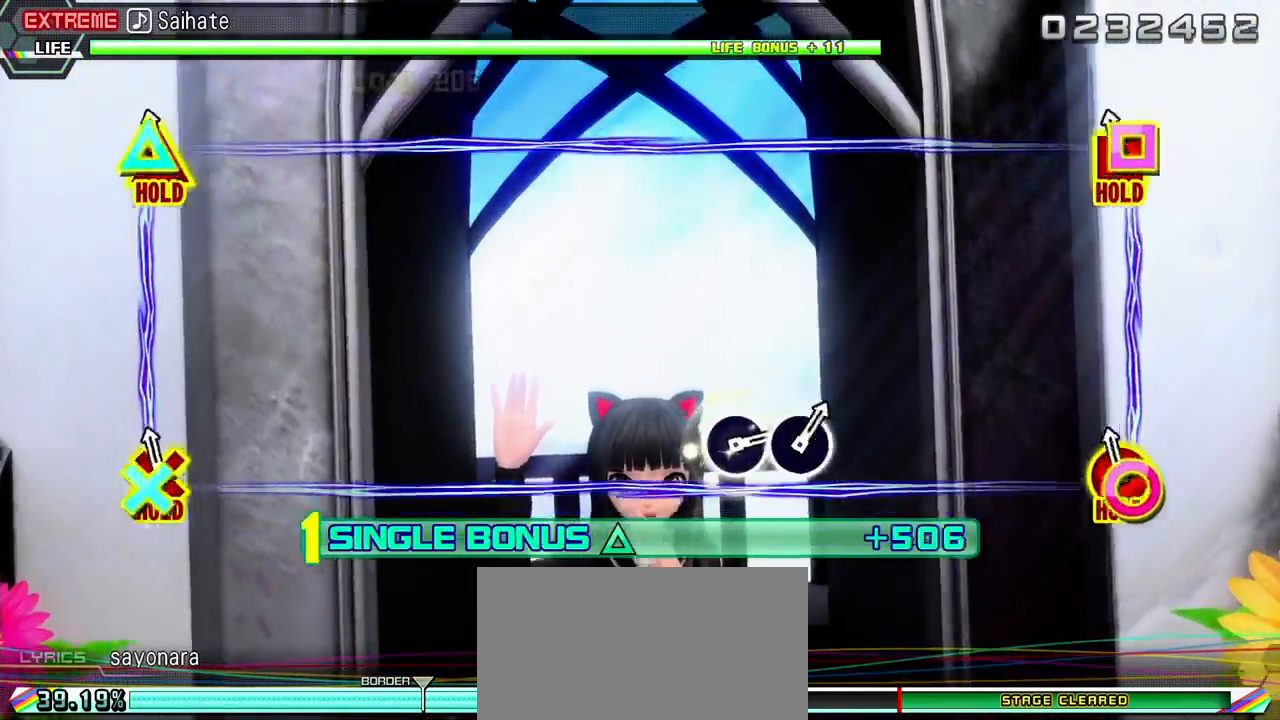
Gameplay with a controller (PlayStation layout); each line is a JSON object with the inputs held at the frame after it. "events" lists button and stick changes between this image and that frame as [ms after this image, input, new state], when the widget could be followed in between. Not read: L3 R3.
{"buttons": ["R2"], "events": [[33, "R2", "down"], [217, "TRIANGLE", "up"], [350, "L2", "up"]]}
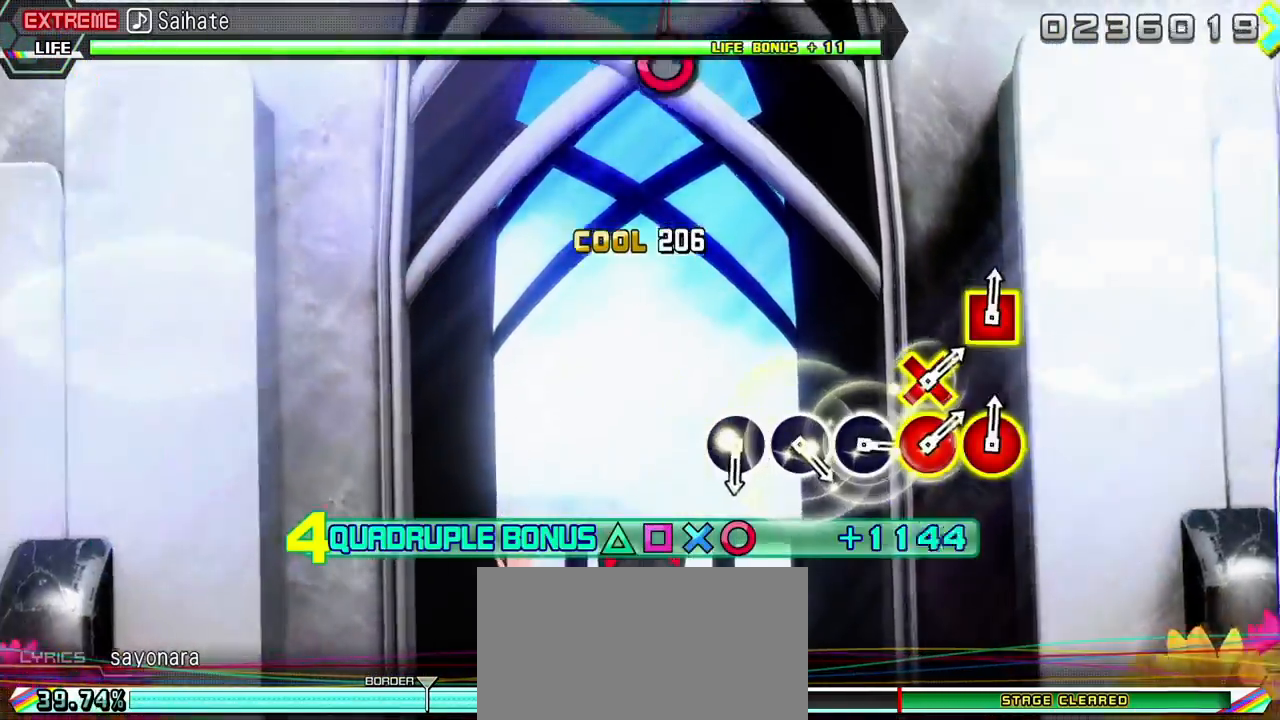
{"buttons": ["R2"], "events": []}
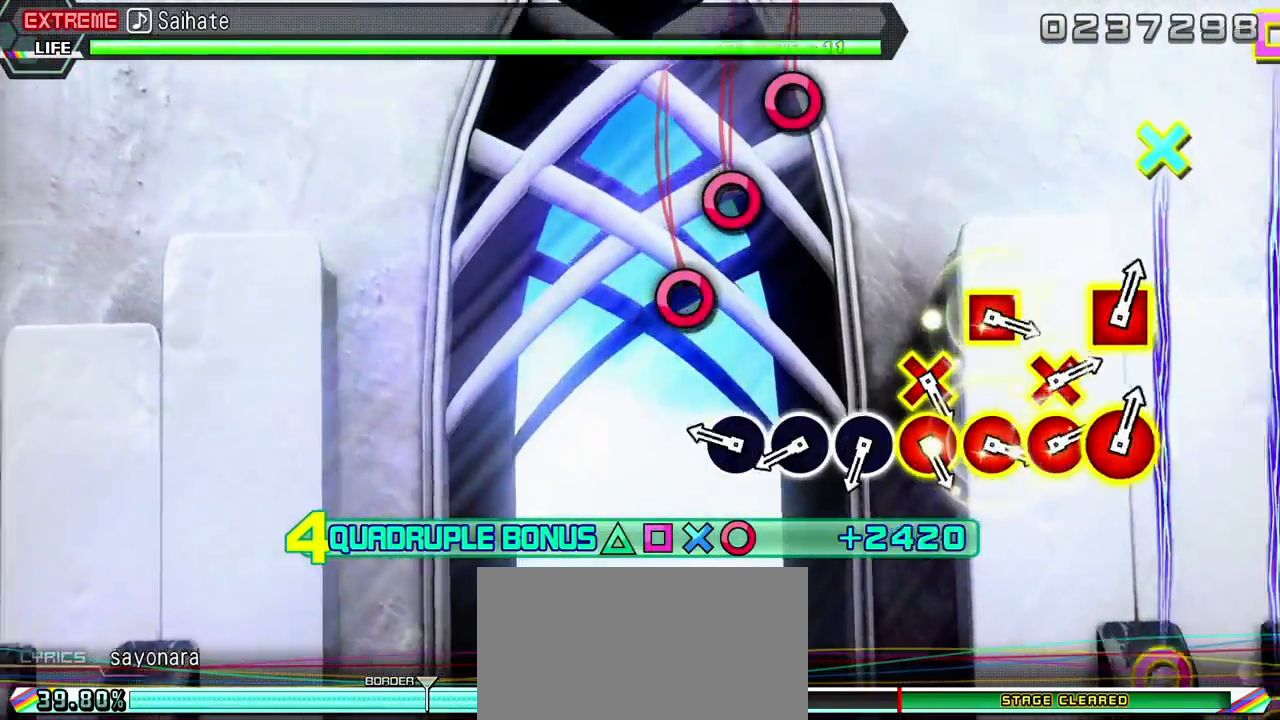
{"buttons": ["CIRCLE", "R2"], "events": [[267, "CIRCLE", "down"], [383, "CIRCLE", "up"], [483, "CIRCLE", "down"]]}
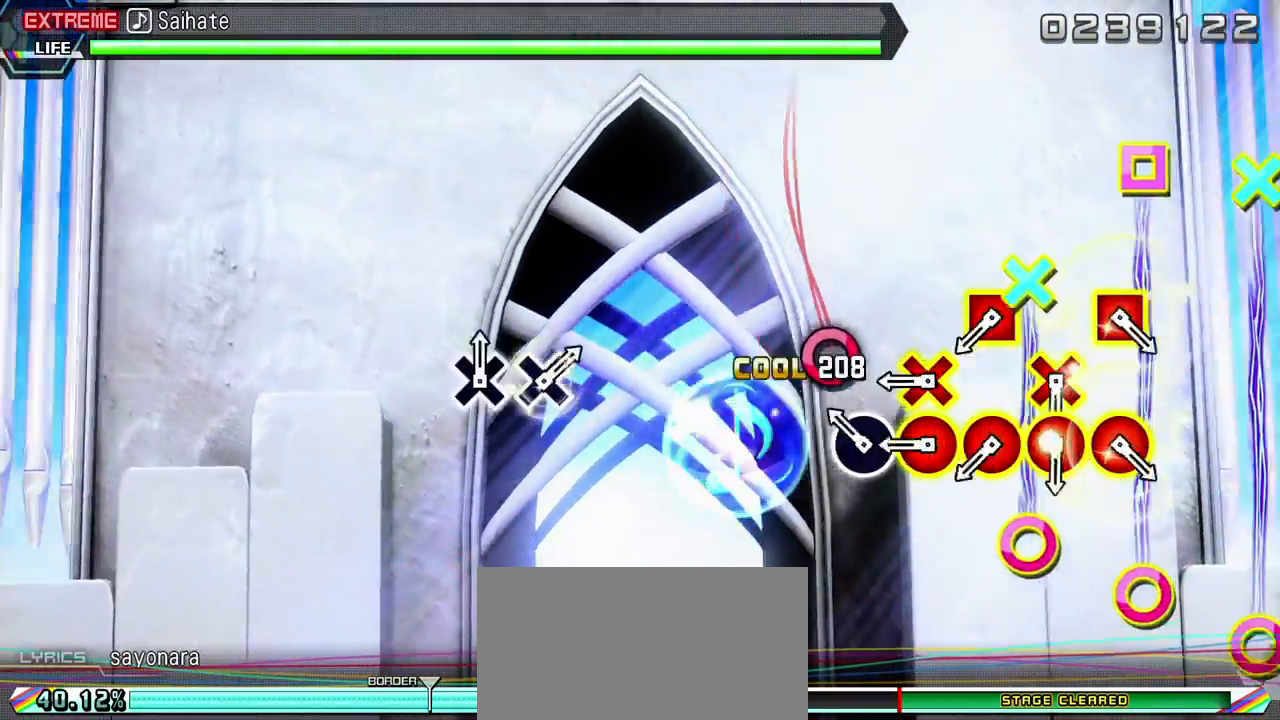
{"buttons": ["R2"], "events": [[83, "CIRCLE", "up"], [183, "CIRCLE", "down"], [283, "CIRCLE", "up"], [383, "DPAD_DOWN", "down"], [400, "CIRCLE", "down"], [500, "CIRCLE", "up"], [500, "DPAD_DOWN", "up"]]}
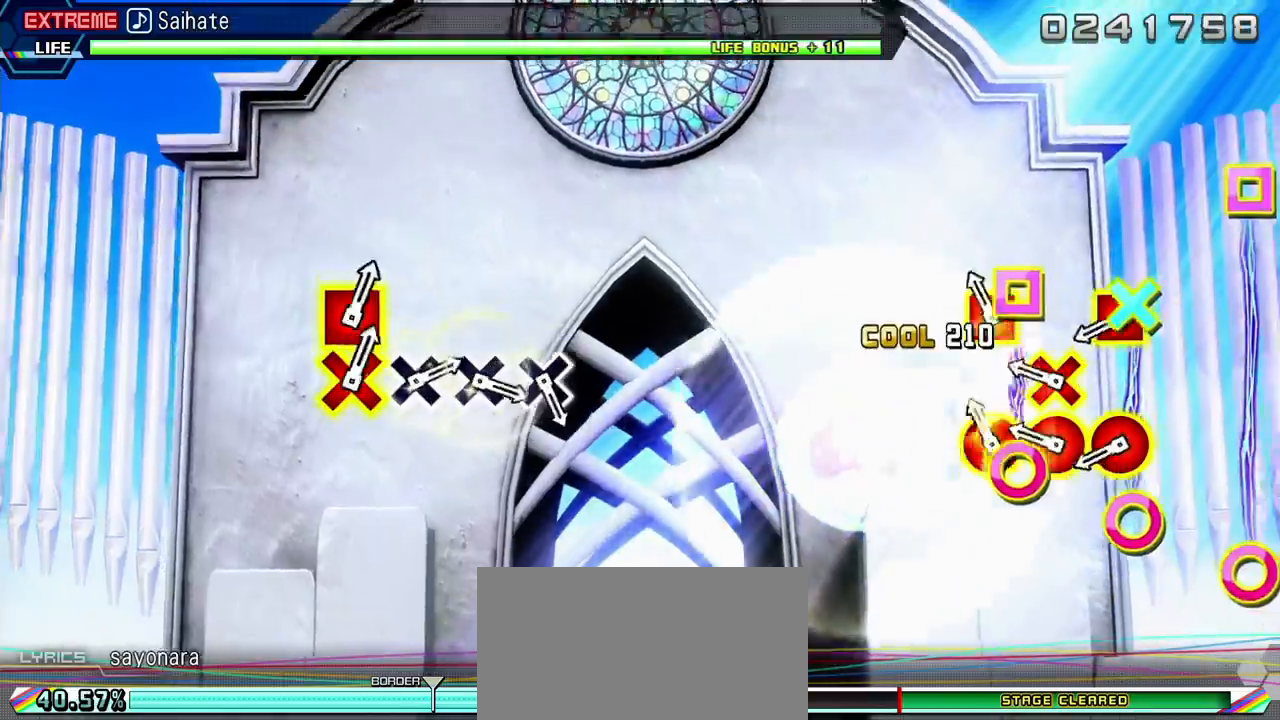
{"buttons": ["CIRCLE", "R2", "DPAD_LEFT"], "events": [[117, "CIRCLE", "down"], [117, "DPAD_LEFT", "down"], [217, "CIRCLE", "up"], [233, "DPAD_LEFT", "up"], [317, "CIRCLE", "down"], [317, "DPAD_DOWN", "down"], [417, "CIRCLE", "up"], [417, "DPAD_DOWN", "up"], [500, "CIRCLE", "down"], [500, "DPAD_LEFT", "down"]]}
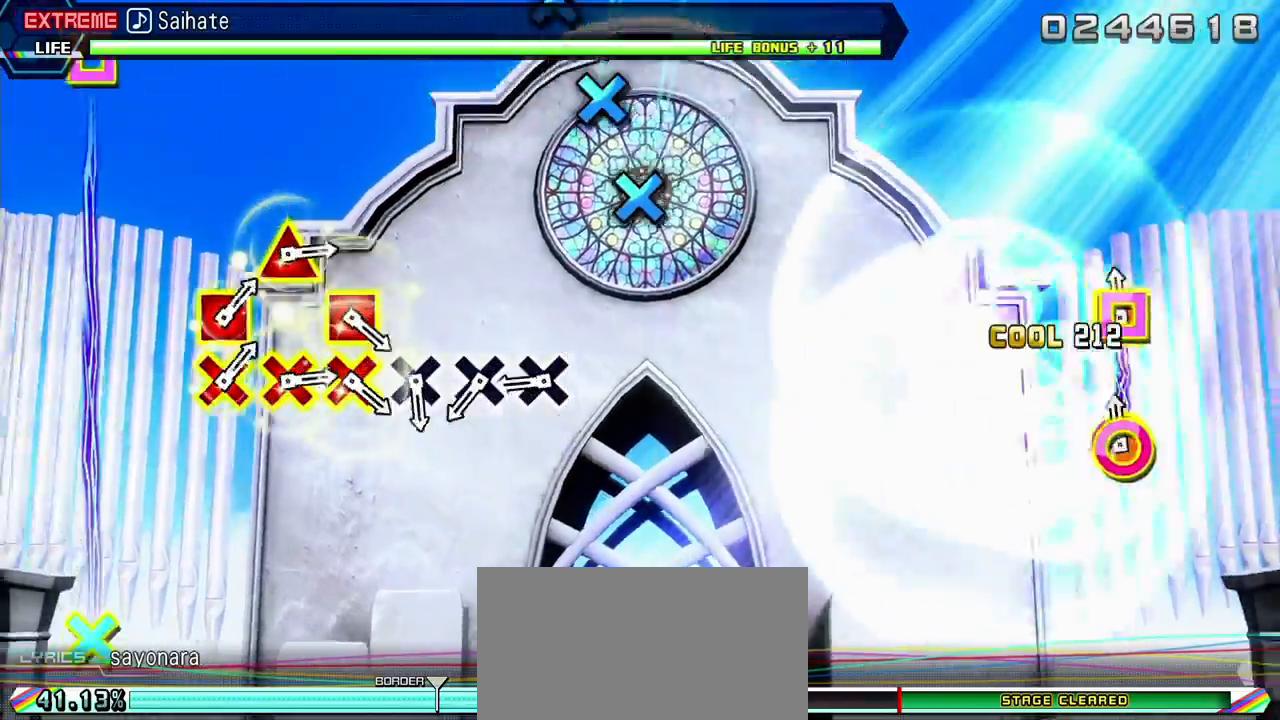
{"buttons": ["CROSS"], "events": [[133, "CIRCLE", "up"], [133, "DPAD_LEFT", "up"], [350, "R2", "up"], [433, "CROSS", "down"]]}
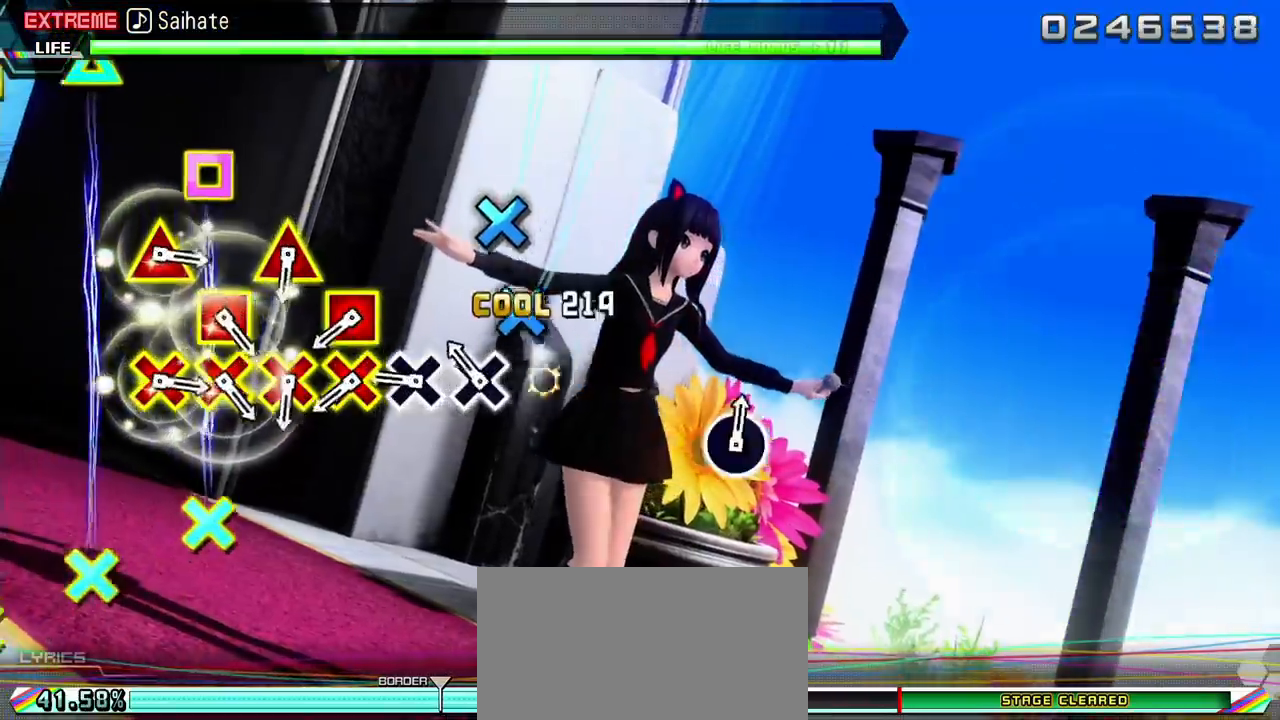
{"buttons": [], "events": [[50, "CROSS", "up"], [133, "CROSS", "down"], [233, "CROSS", "up"], [333, "CROSS", "down"], [417, "CROSS", "up"]]}
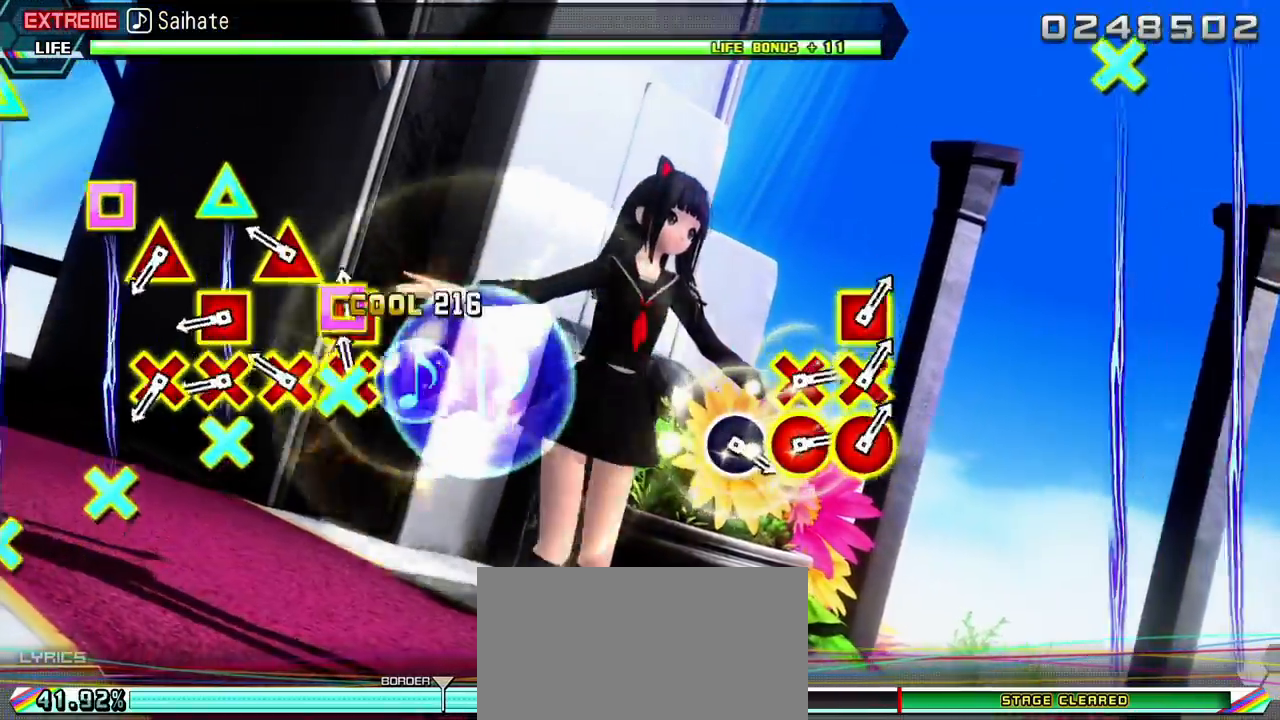
{"buttons": ["CROSS", "DPAD_LEFT"], "events": [[33, "CROSS", "down"], [33, "DPAD_LEFT", "down"], [117, "CROSS", "up"], [133, "DPAD_LEFT", "up"], [250, "CROSS", "down"], [250, "DPAD_UP", "down"], [333, "DPAD_UP", "up"], [350, "CROSS", "up"], [450, "DPAD_LEFT", "down"], [467, "CROSS", "down"]]}
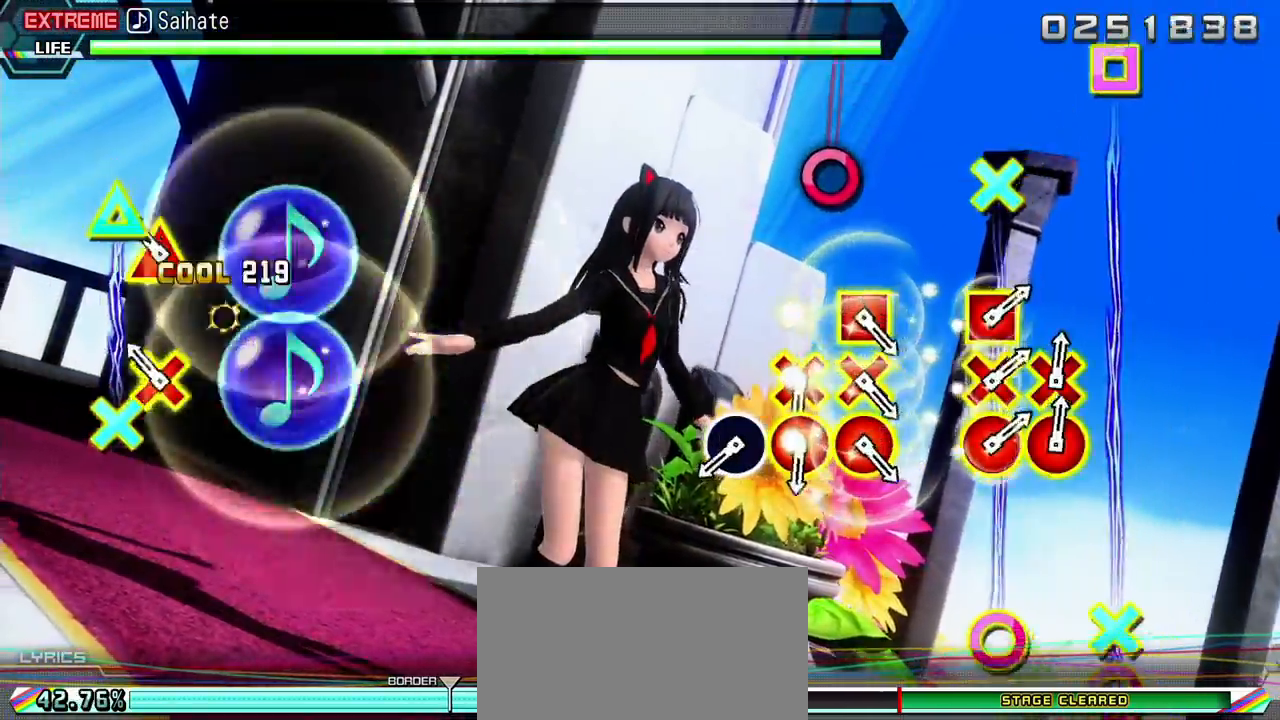
{"buttons": [], "events": [[50, "CROSS", "up"], [50, "DPAD_LEFT", "up"], [167, "CROSS", "down"], [167, "DPAD_UP", "down"], [267, "CROSS", "up"], [267, "DPAD_UP", "up"]]}
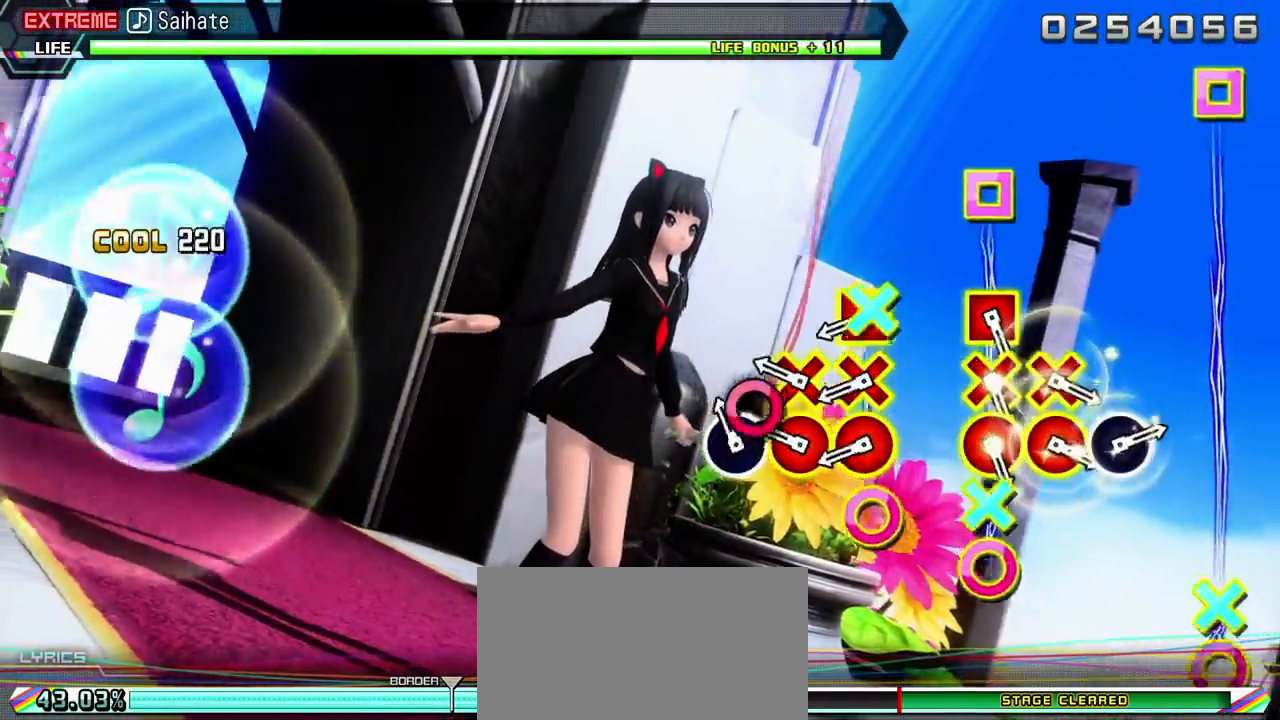
{"buttons": ["CIRCLE", "DPAD_DOWN", "DPAD_LEFT"], "events": [[67, "CIRCLE", "down"], [167, "CIRCLE", "up"], [300, "CIRCLE", "down"], [300, "DPAD_DOWN", "down"], [400, "CIRCLE", "up"], [417, "DPAD_DOWN", "up"], [500, "CIRCLE", "down"], [500, "DPAD_DOWN", "down"], [500, "DPAD_LEFT", "down"]]}
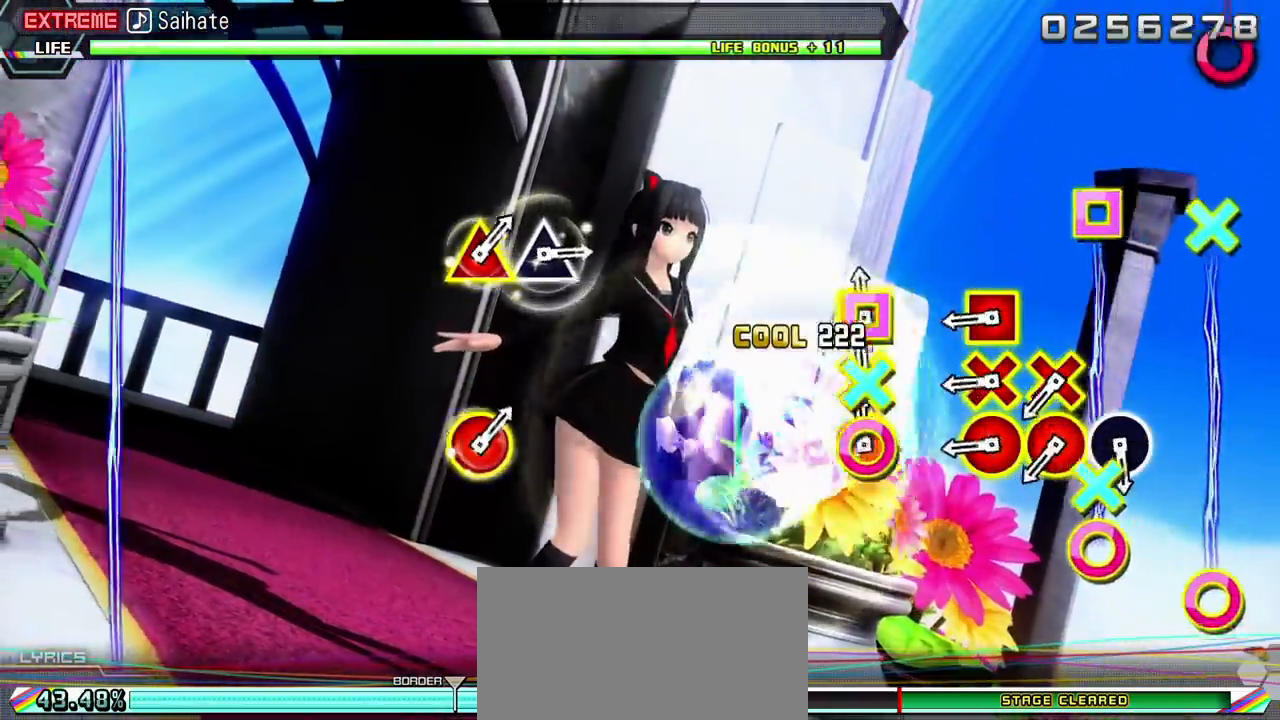
{"buttons": ["CIRCLE", "DPAD_LEFT"], "events": [[167, "CIRCLE", "up"], [267, "DPAD_DOWN", "up"], [267, "DPAD_LEFT", "up"], [417, "CIRCLE", "down"], [417, "DPAD_DOWN", "down"], [417, "DPAD_LEFT", "down"], [500, "DPAD_DOWN", "up"]]}
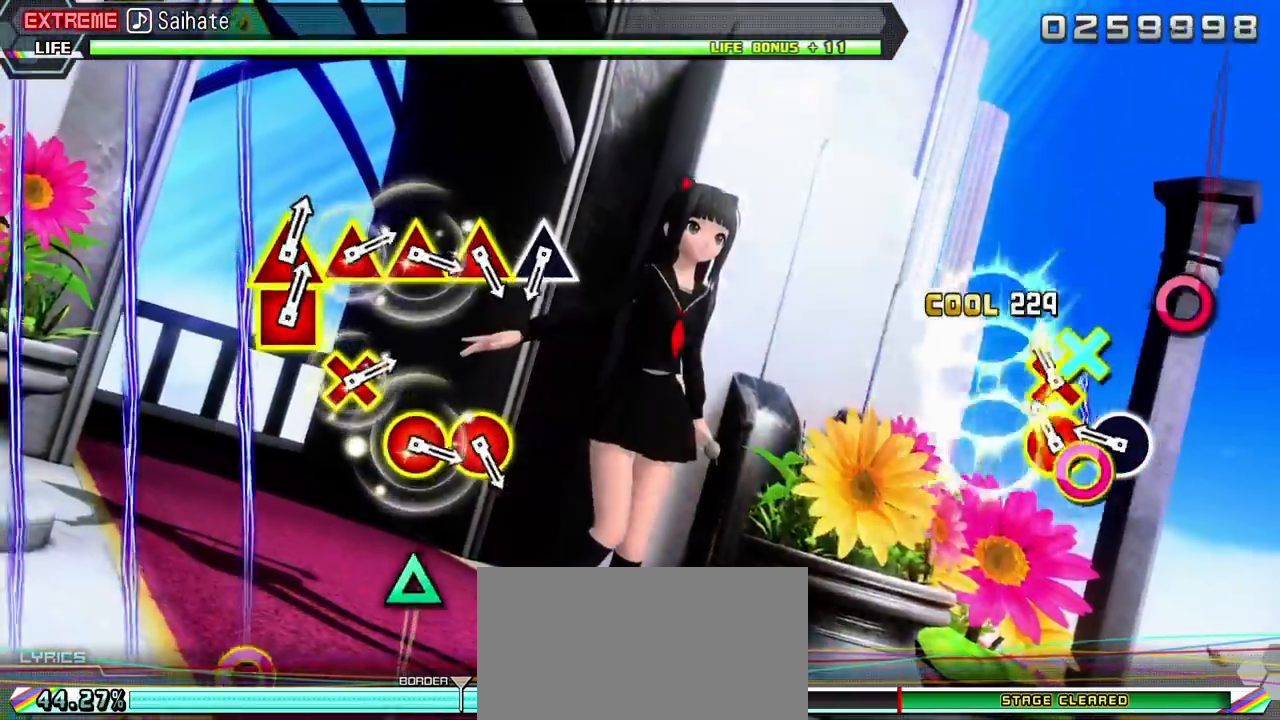
{"buttons": [], "events": [[17, "CIRCLE", "up"], [17, "DPAD_LEFT", "up"], [100, "DPAD_DOWN", "down"], [117, "CIRCLE", "down"], [200, "CIRCLE", "up"], [200, "DPAD_DOWN", "up"], [317, "CIRCLE", "down"], [417, "CIRCLE", "up"]]}
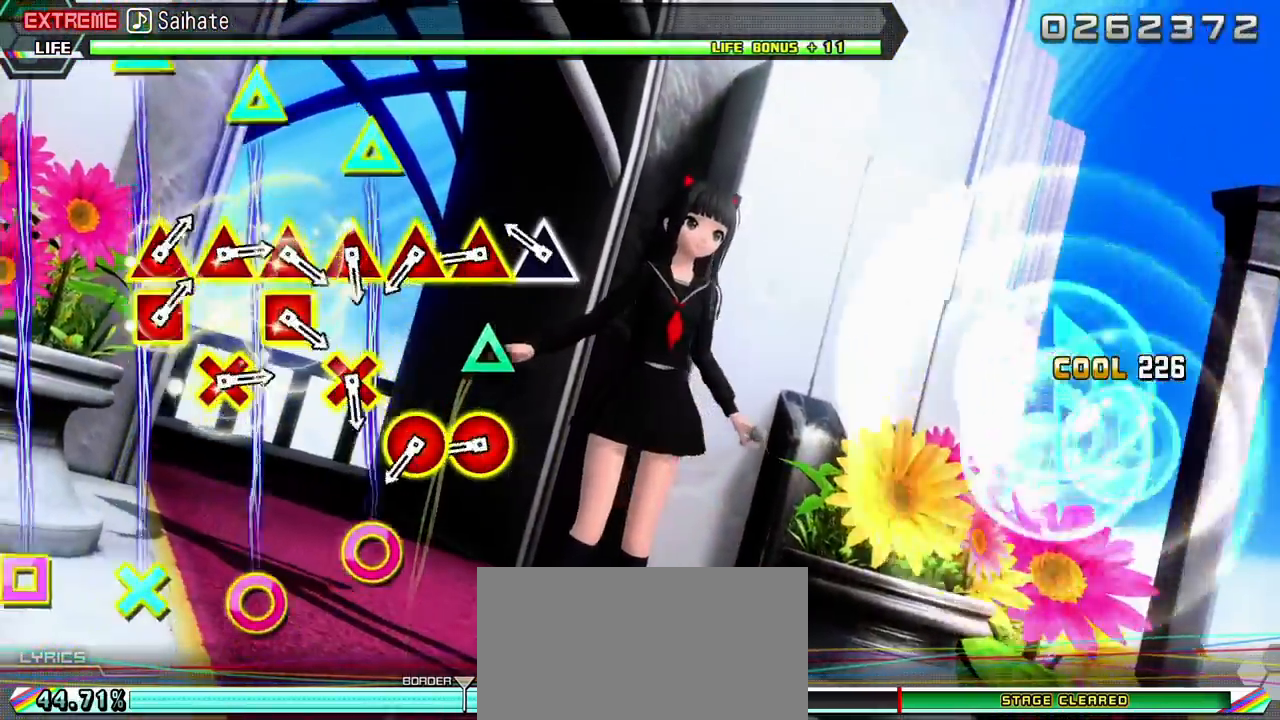
{"buttons": ["TRIANGLE", "DPAD_RIGHT"], "events": [[217, "TRIANGLE", "down"], [300, "TRIANGLE", "up"], [417, "DPAD_RIGHT", "down"], [417, "TRIANGLE", "down"]]}
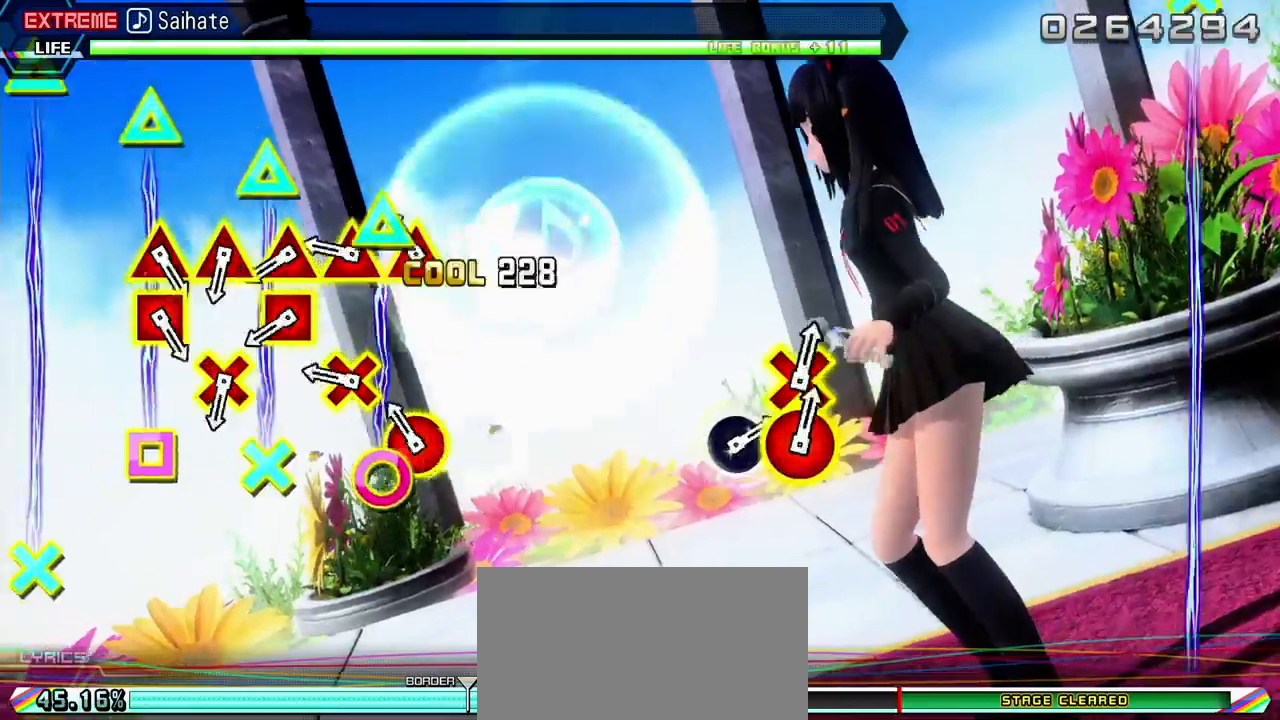
{"buttons": [], "events": [[17, "DPAD_RIGHT", "up"], [50, "TRIANGLE", "up"], [100, "TRIANGLE", "down"], [133, "DPAD_RIGHT", "down"], [267, "DPAD_RIGHT", "up"], [267, "TRIANGLE", "up"], [350, "DPAD_DOWN", "down"], [367, "TRIANGLE", "down"], [450, "DPAD_DOWN", "up"], [450, "TRIANGLE", "up"]]}
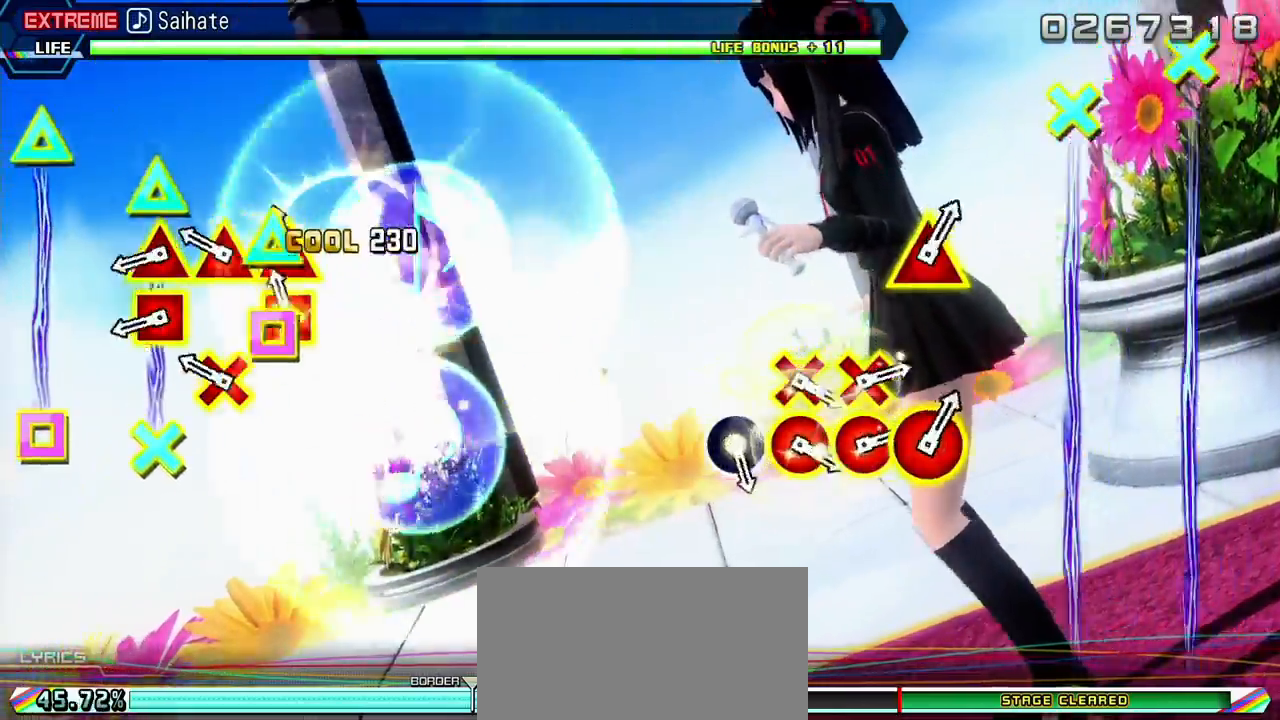
{"buttons": ["TRIANGLE", "DPAD_LEFT"], "events": [[33, "DPAD_LEFT", "down"], [50, "TRIANGLE", "down"], [150, "DPAD_LEFT", "up"], [150, "TRIANGLE", "up"], [250, "DPAD_DOWN", "down"], [267, "TRIANGLE", "down"], [367, "DPAD_DOWN", "up"], [367, "TRIANGLE", "up"], [433, "DPAD_LEFT", "down"], [433, "TRIANGLE", "down"]]}
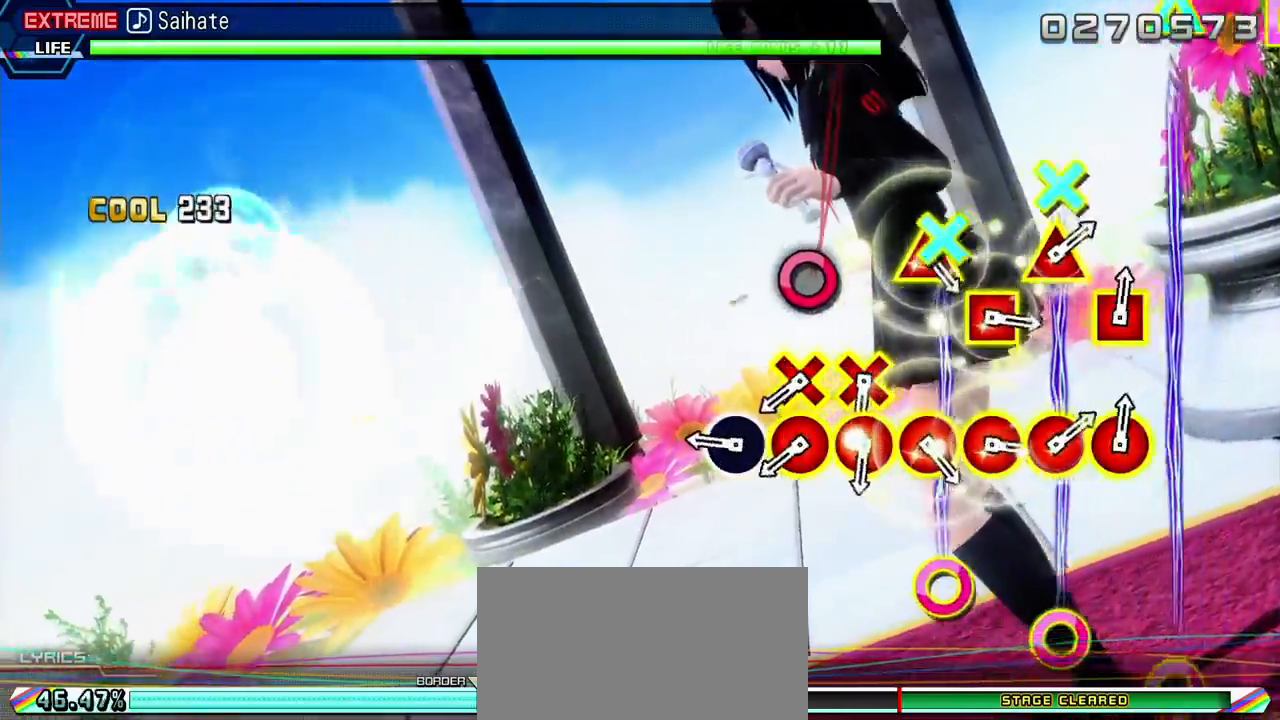
{"buttons": [], "events": [[50, "TRIANGLE", "up"], [67, "DPAD_LEFT", "up"], [333, "CIRCLE", "down"], [450, "CIRCLE", "up"]]}
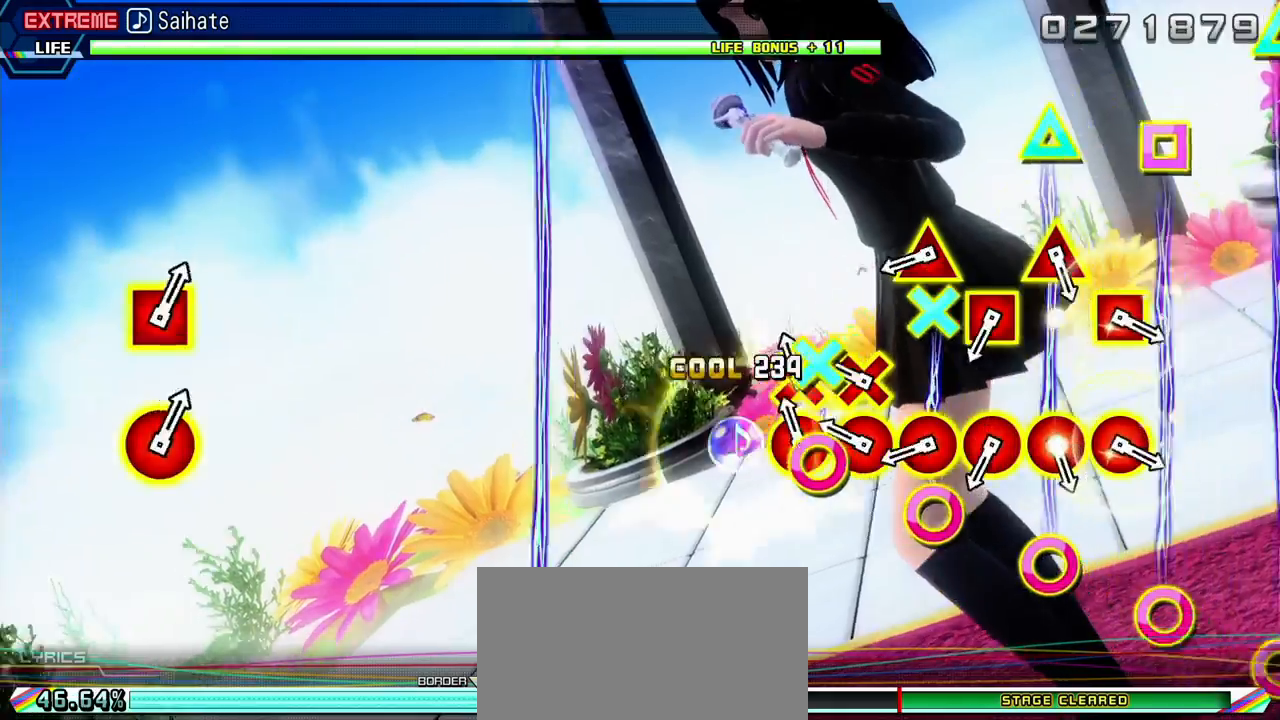
{"buttons": ["CIRCLE", "DPAD_UP"], "events": [[83, "CIRCLE", "down"], [83, "DPAD_DOWN", "down"], [183, "CIRCLE", "up"], [183, "DPAD_DOWN", "up"], [300, "CIRCLE", "down"], [300, "DPAD_DOWN", "down"], [367, "DPAD_DOWN", "up"], [400, "CIRCLE", "up"], [467, "CIRCLE", "down"], [467, "DPAD_UP", "down"]]}
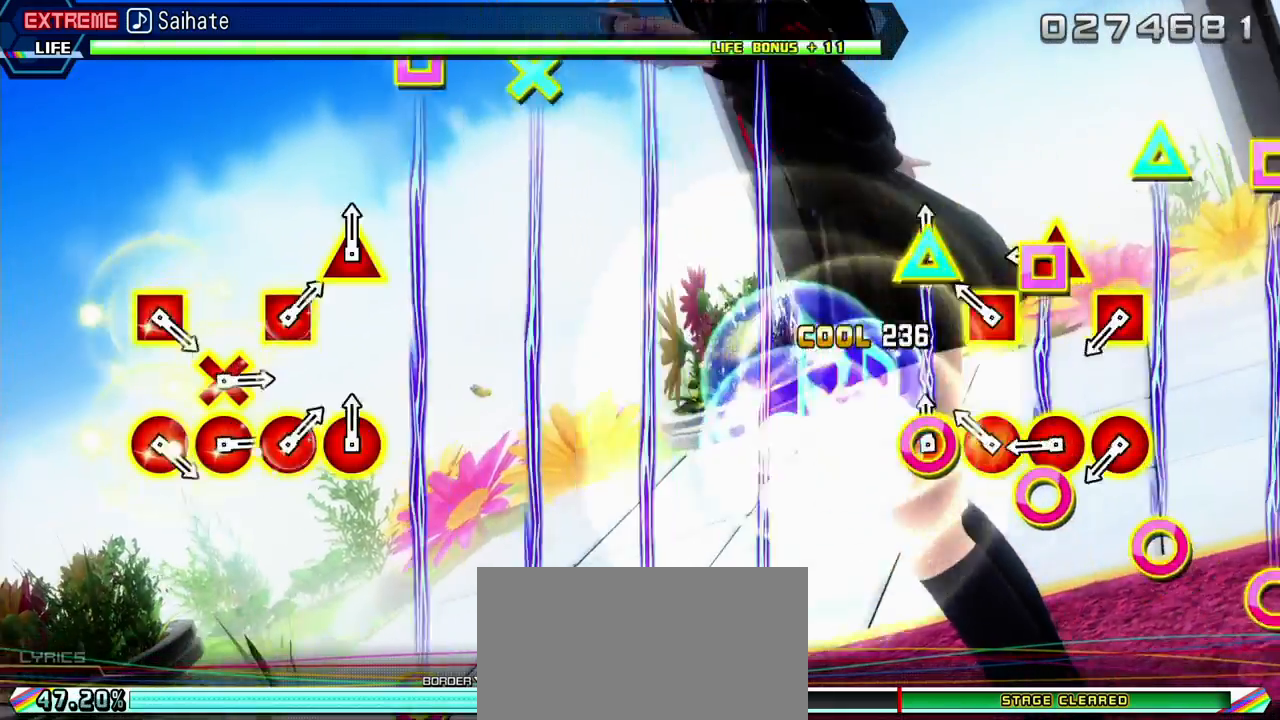
{"buttons": [], "events": [[67, "DPAD_UP", "up"], [100, "CIRCLE", "up"], [183, "DPAD_LEFT", "down"], [217, "CIRCLE", "down"], [317, "DPAD_LEFT", "up"], [333, "CIRCLE", "up"], [400, "CIRCLE", "down"], [400, "DPAD_UP", "down"], [483, "DPAD_UP", "up"], [500, "CIRCLE", "up"]]}
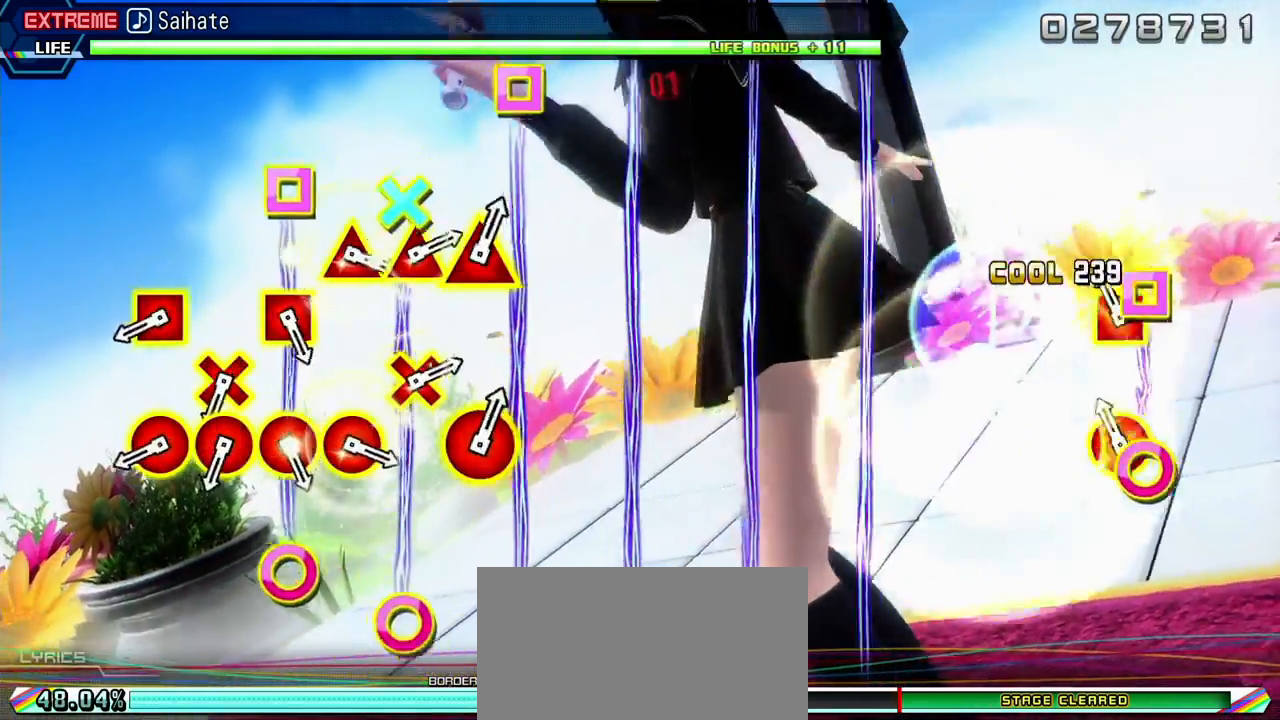
{"buttons": ["DPAD_LEFT"], "events": [[83, "CIRCLE", "down"], [83, "DPAD_LEFT", "down"], [183, "DPAD_LEFT", "up"], [200, "CIRCLE", "up"], [483, "DPAD_LEFT", "down"]]}
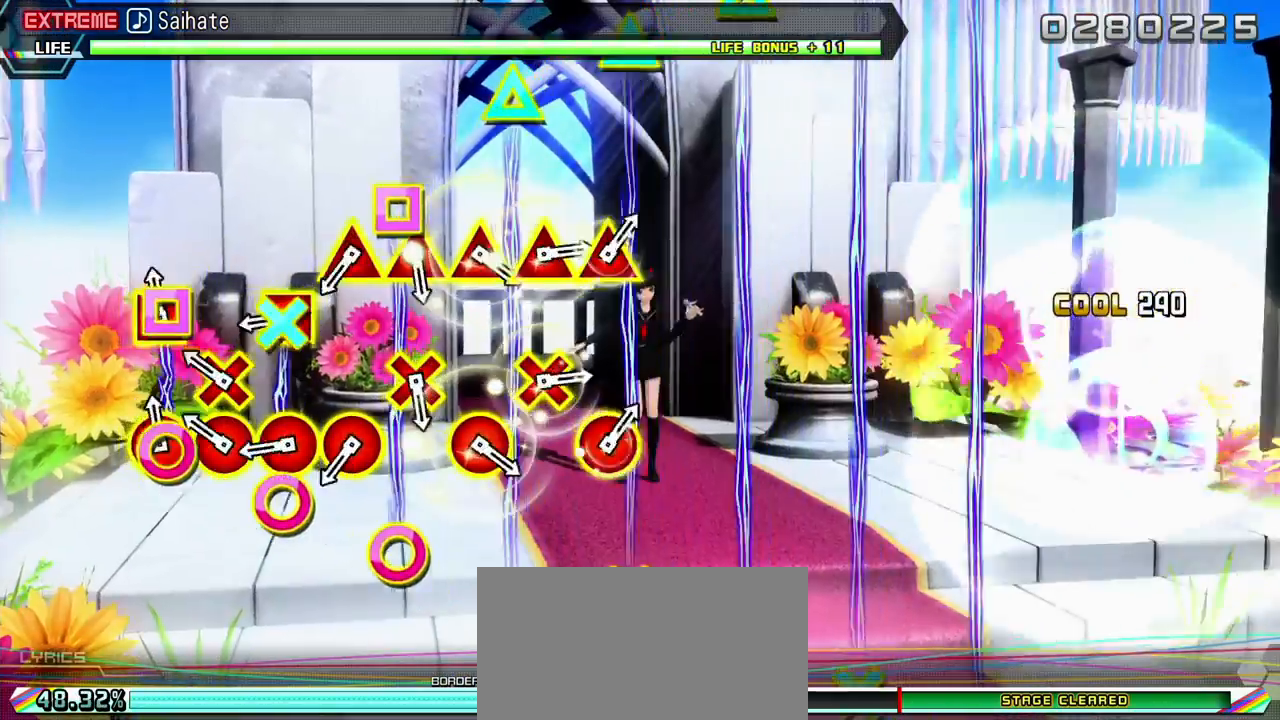
{"buttons": ["CIRCLE", "DPAD_LEFT"], "events": [[17, "CIRCLE", "down"], [100, "CIRCLE", "up"], [100, "DPAD_LEFT", "up"], [217, "DPAD_DOWN", "down"], [233, "CIRCLE", "down"], [300, "DPAD_DOWN", "up"], [333, "CIRCLE", "up"], [417, "DPAD_LEFT", "down"], [433, "CIRCLE", "down"]]}
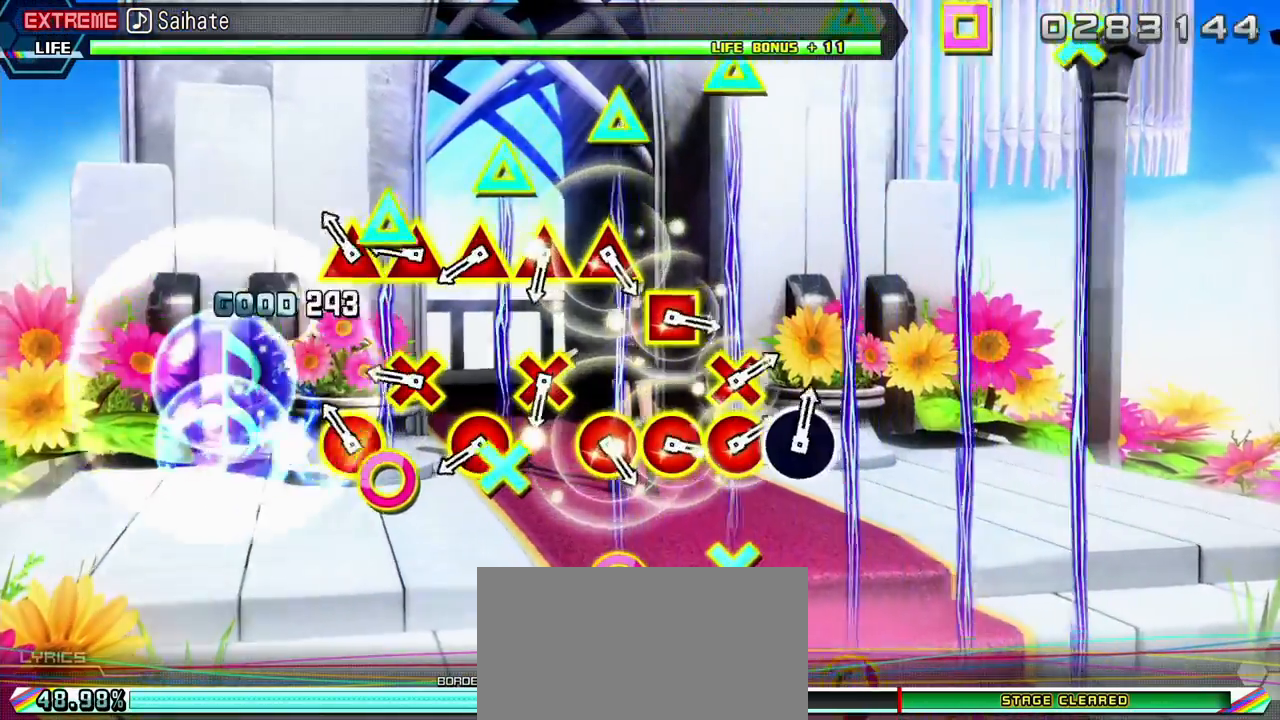
{"buttons": [], "events": [[33, "DPAD_LEFT", "up"], [50, "CIRCLE", "up"], [117, "DPAD_DOWN", "down"], [150, "TRIANGLE", "down"], [217, "DPAD_DOWN", "up"], [233, "TRIANGLE", "up"], [350, "DPAD_RIGHT", "down"], [350, "TRIANGLE", "down"], [433, "DPAD_RIGHT", "up"], [433, "TRIANGLE", "up"]]}
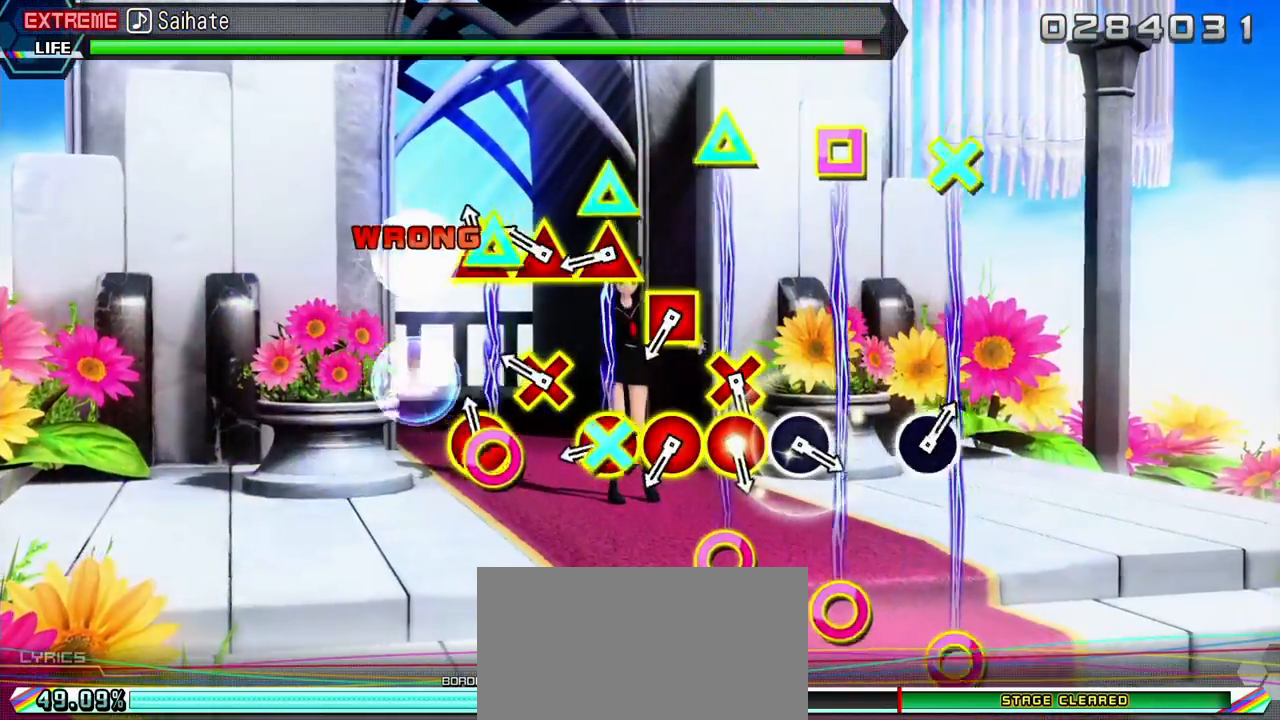
{"buttons": [], "events": [[50, "DPAD_DOWN", "down"], [67, "TRIANGLE", "down"], [150, "TRIANGLE", "up"], [183, "DPAD_DOWN", "up"], [350, "START", "down"], [467, "START", "up"]]}
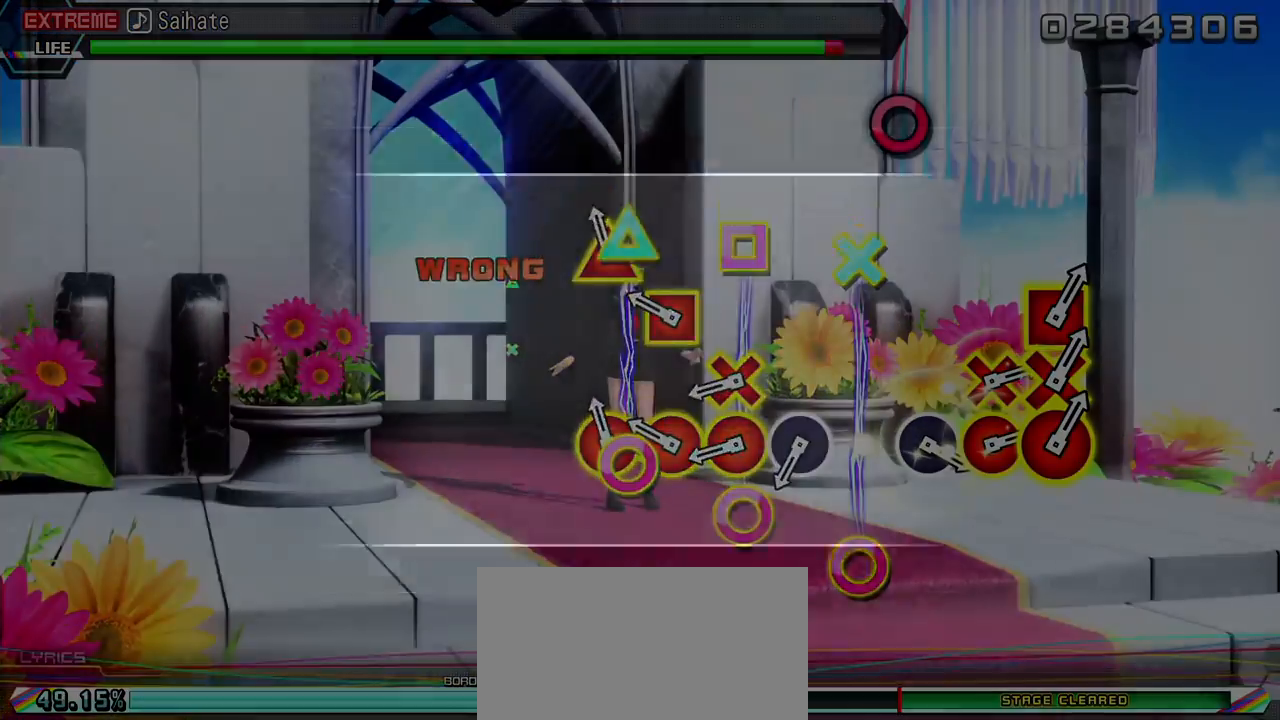
{"buttons": [], "events": []}
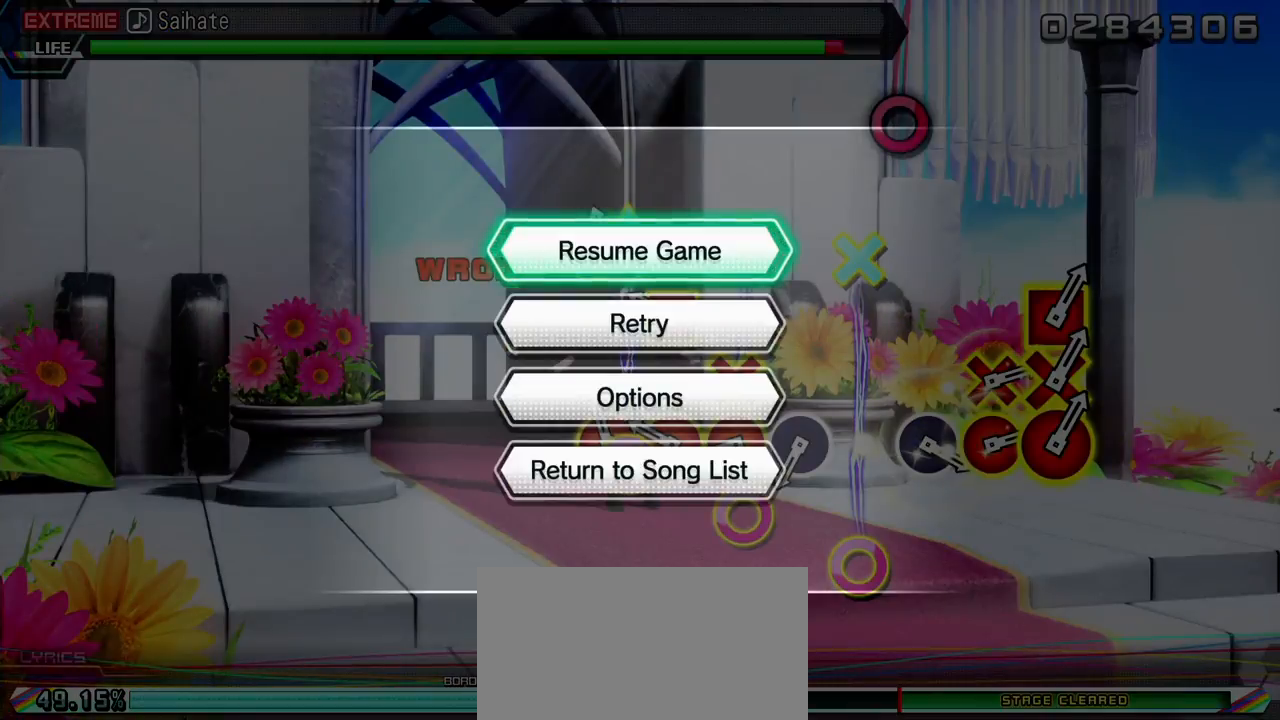
{"buttons": [], "events": []}
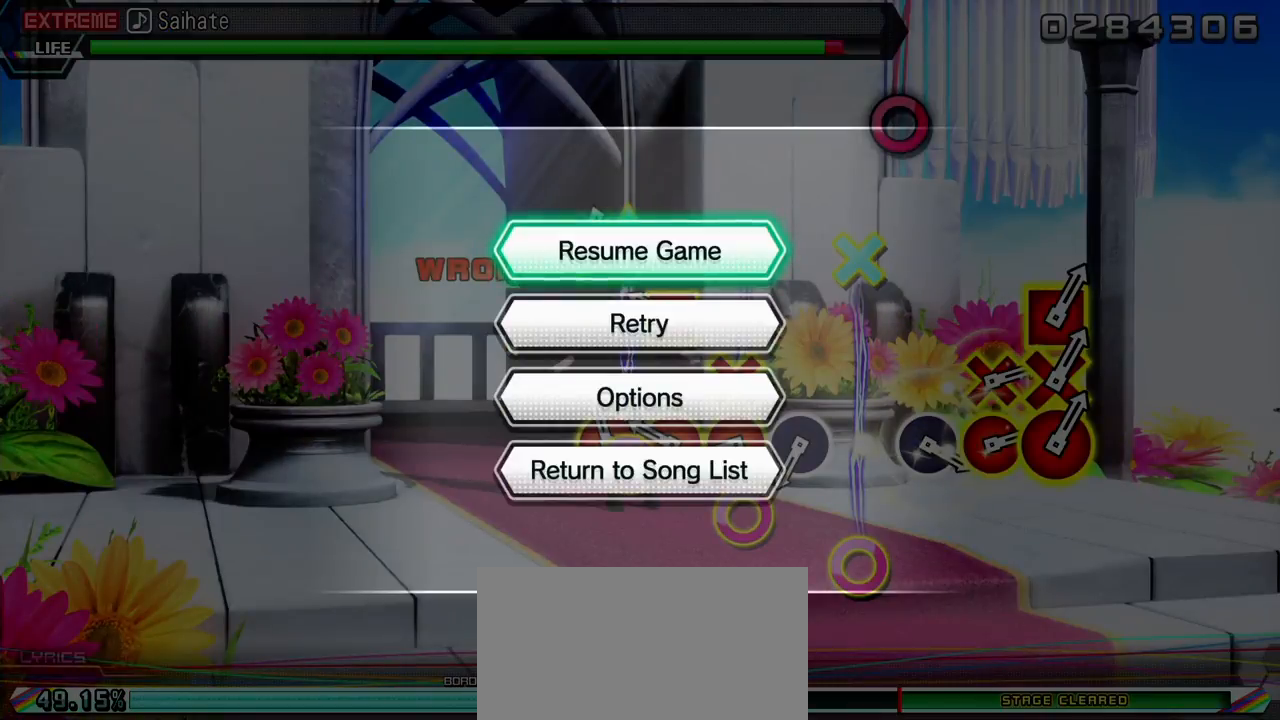
{"buttons": [], "events": []}
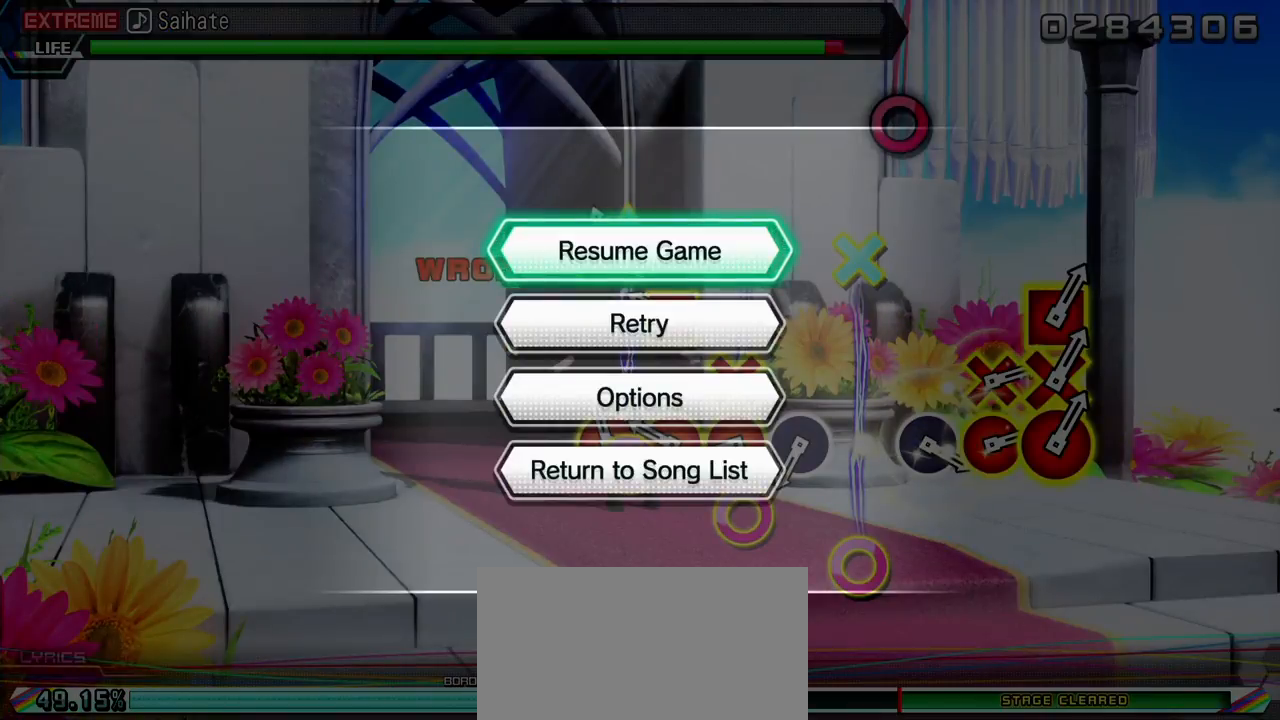
{"buttons": [], "events": [[150, "DPAD_DOWN", "down"], [267, "CROSS", "down"], [300, "DPAD_DOWN", "up"], [367, "CROSS", "up"]]}